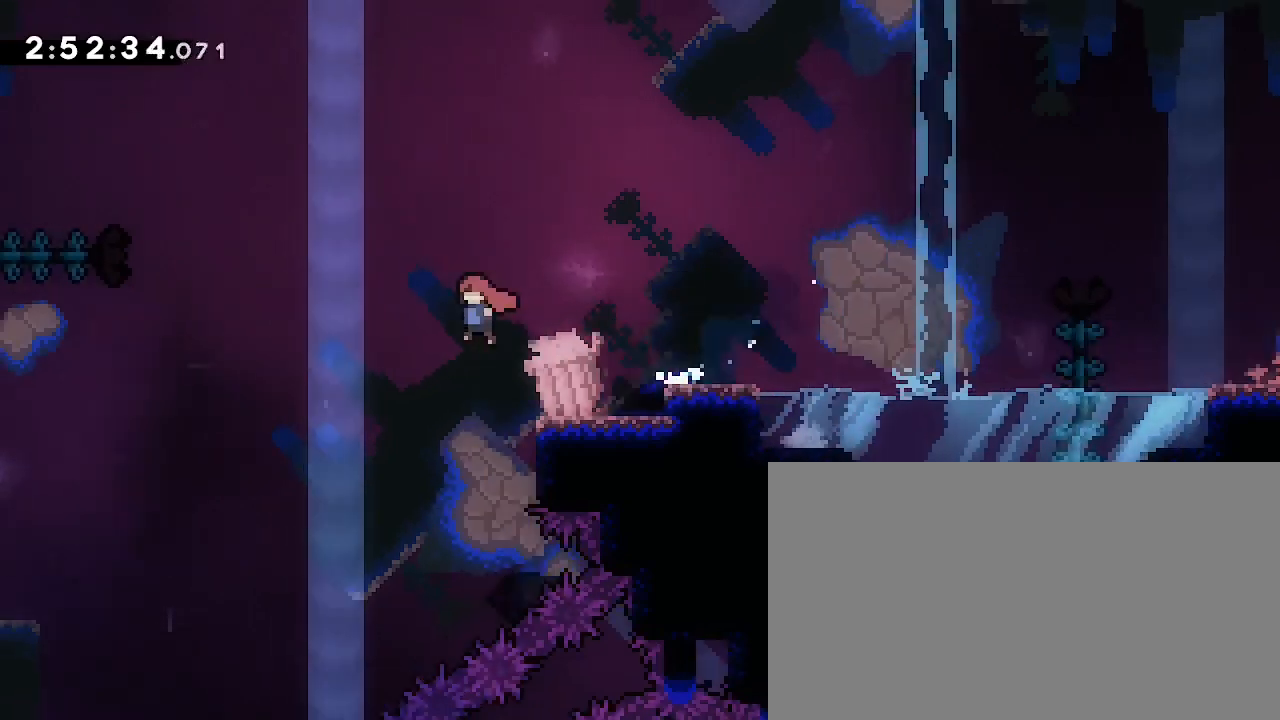
Gameplay with a controller (Xbox layout); each line is a JSON object with the inputs held at the frame after it (dt_ms = milliseconds from this image to that frame). "events" lists button and stick changes between this image and that frame as [ms after this image, input, new state], when the widget could be followed in between. Not read: DPAD_LEFT L1 L2 R1 R2 SELECT START X Y.
{"dt_ms": 1000, "buttons": [], "left_stick": "left", "right_stick": "up-right", "events": [[67, "left_stick", "left"], [233, "left_stick", "up-left"], [300, "right_stick", "down-left"], [500, "left_stick", "left"], [533, "right_stick", "right"], [867, "right_stick", "up-right"]]}
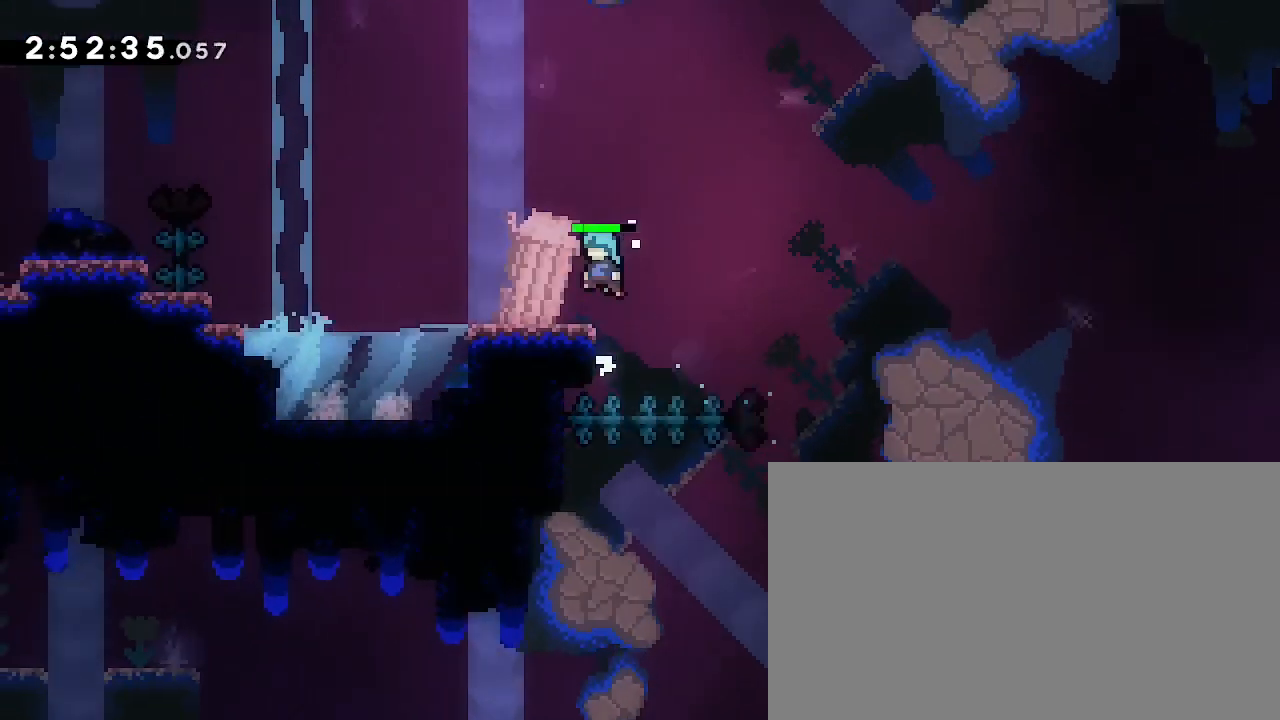
{"dt_ms": 500, "buttons": [], "left_stick": "center", "right_stick": "center", "events": [[233, "left_stick", "center"], [267, "right_stick", "center"]]}
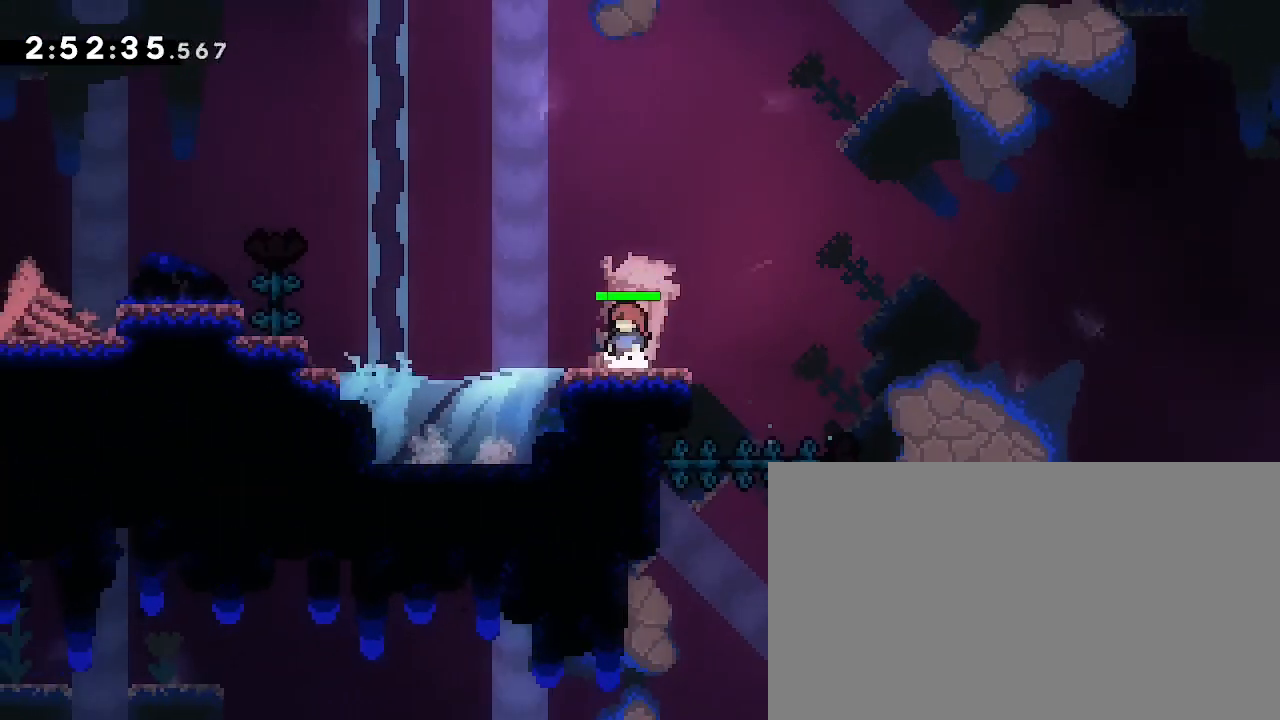
{"dt_ms": 500, "buttons": [], "left_stick": "center", "right_stick": "center", "events": []}
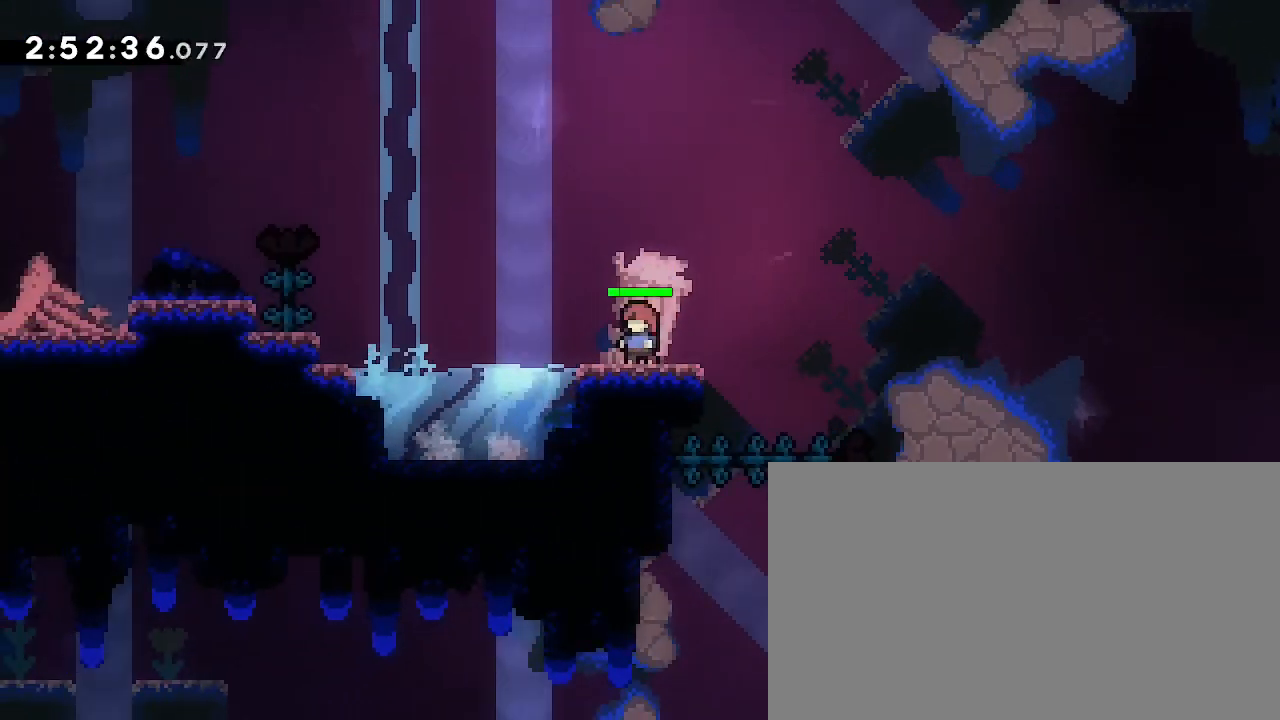
{"dt_ms": 500, "buttons": [], "left_stick": "center", "right_stick": "up-right", "events": [[100, "left_stick", "left"], [167, "right_stick", "up"], [300, "right_stick", "up-right"], [467, "left_stick", "center"]]}
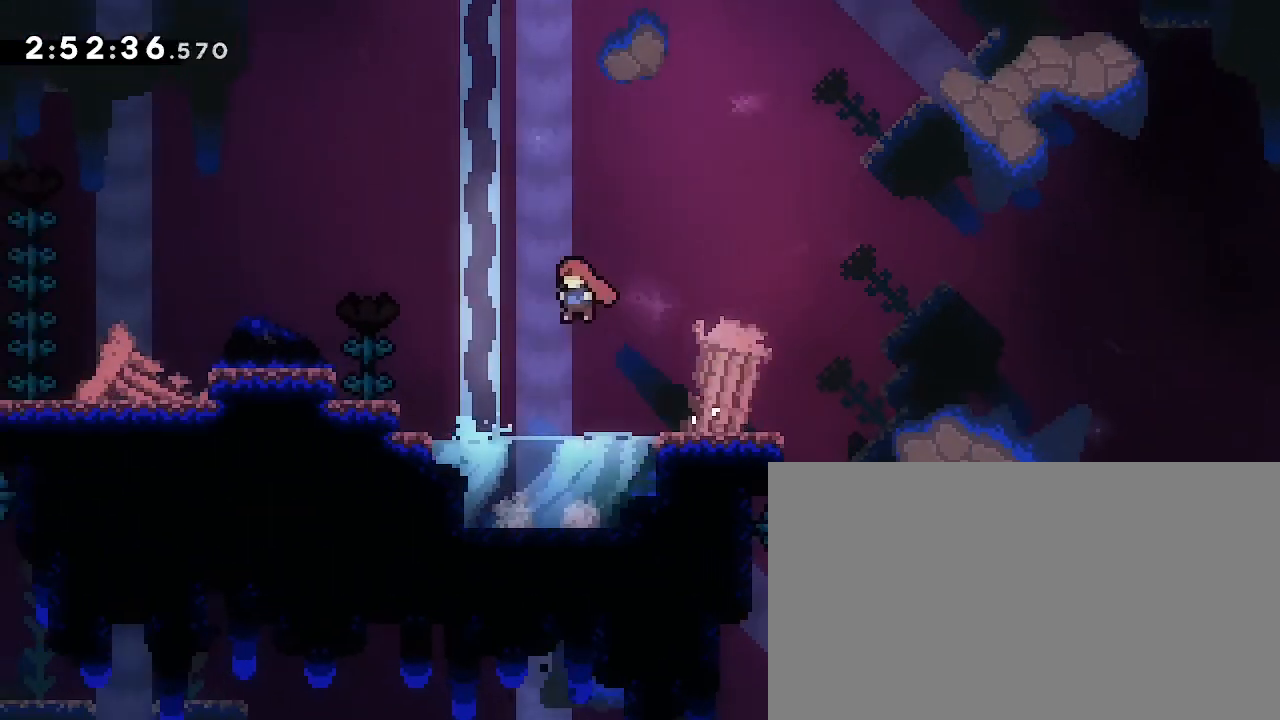
{"dt_ms": 500, "buttons": [], "left_stick": "center", "right_stick": "center", "events": [[33, "right_stick", "center"], [100, "left_stick", "down"], [100, "right_stick", "down-left"], [333, "right_stick", "center"], [500, "left_stick", "center"]]}
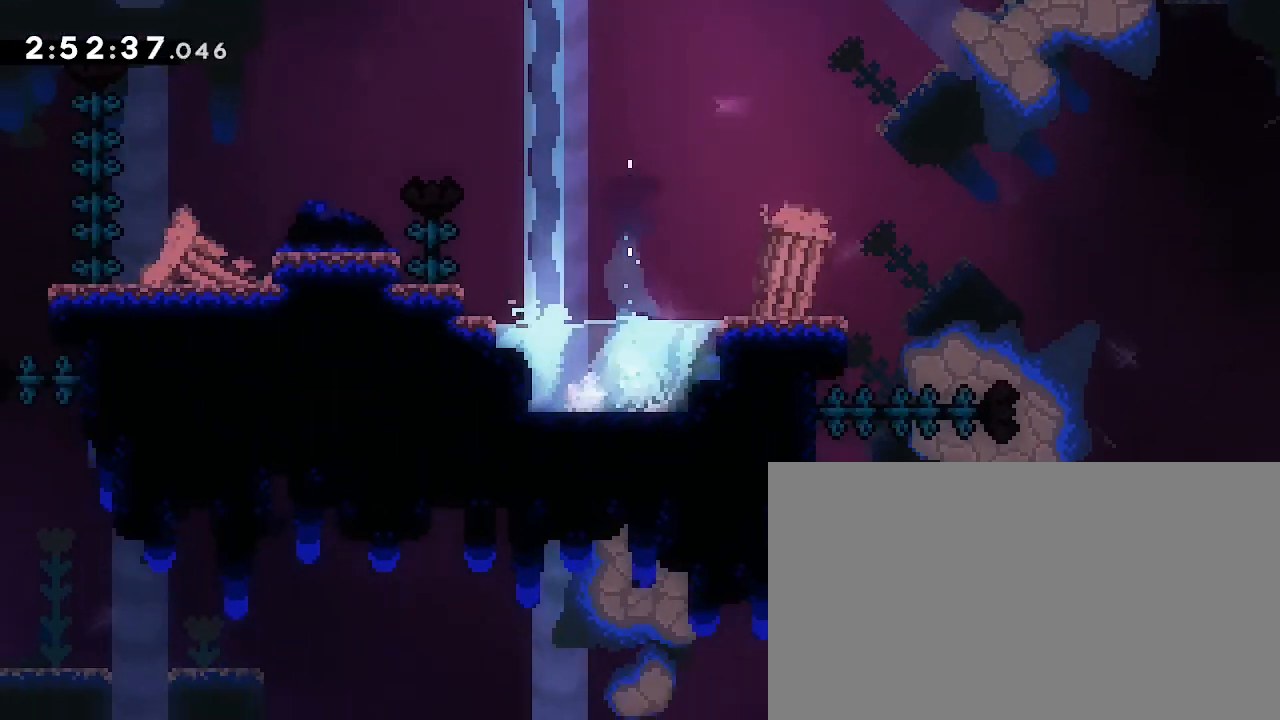
{"dt_ms": 500, "buttons": [], "left_stick": "center", "right_stick": "center", "events": [[200, "right_stick", "up"], [467, "right_stick", "center"]]}
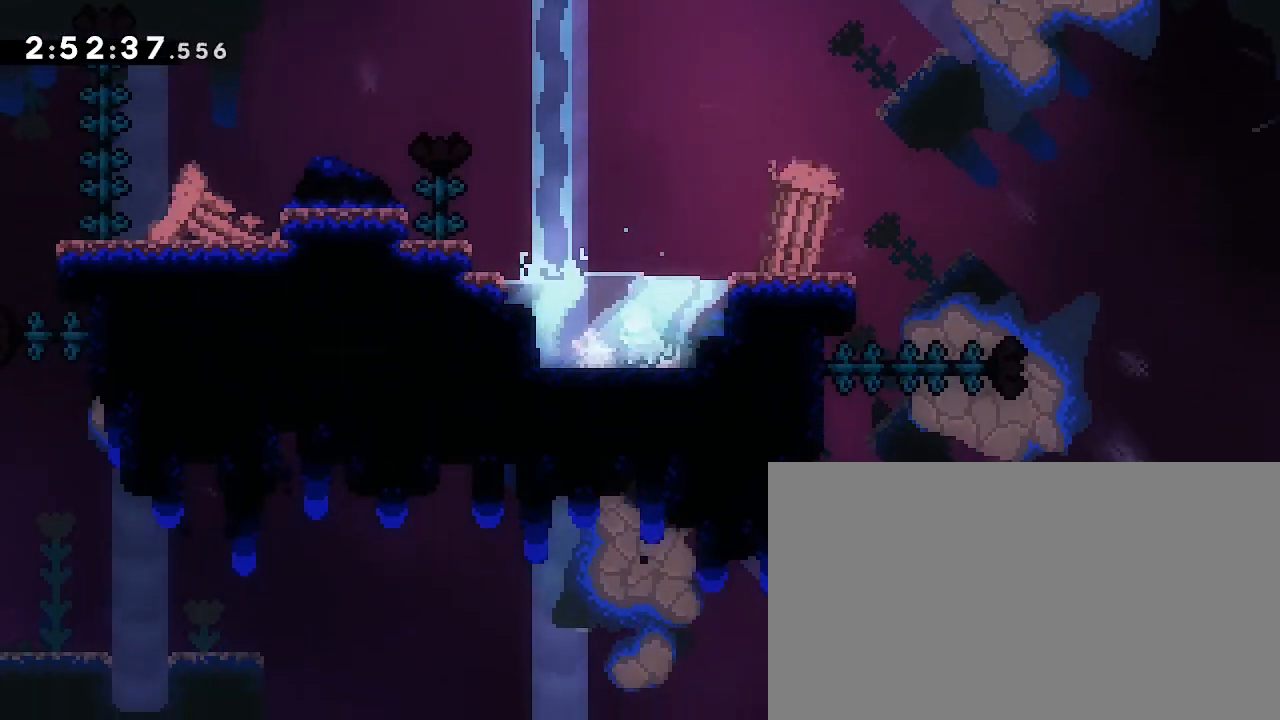
{"dt_ms": 500, "buttons": [], "left_stick": "center", "right_stick": "up", "events": [[67, "left_stick", "up"], [433, "left_stick", "center"], [500, "right_stick", "up"]]}
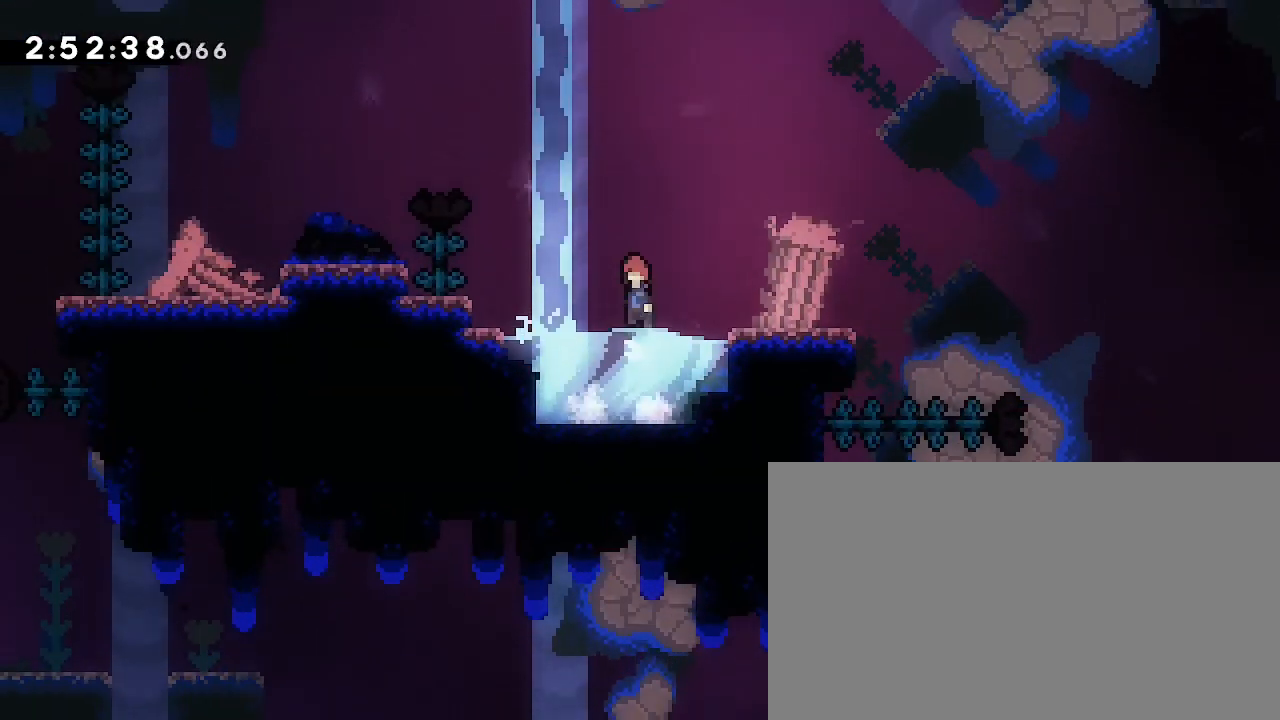
{"dt_ms": 500, "buttons": [], "left_stick": "down", "right_stick": "down-left", "events": [[167, "left_stick", "left"], [300, "left_stick", "center"], [333, "right_stick", "center"], [467, "left_stick", "down"], [500, "right_stick", "down-left"]]}
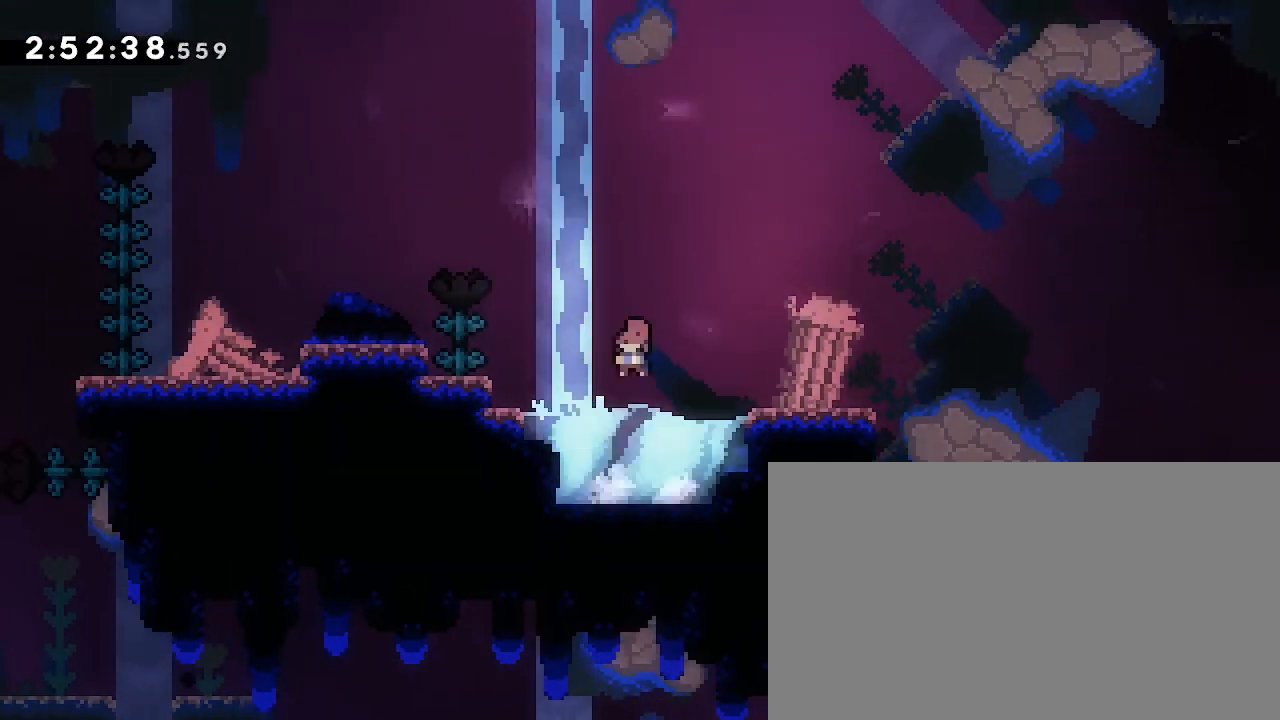
{"dt_ms": 500, "buttons": [], "left_stick": "center", "right_stick": "center", "events": [[167, "right_stick", "center"], [300, "left_stick", "center"]]}
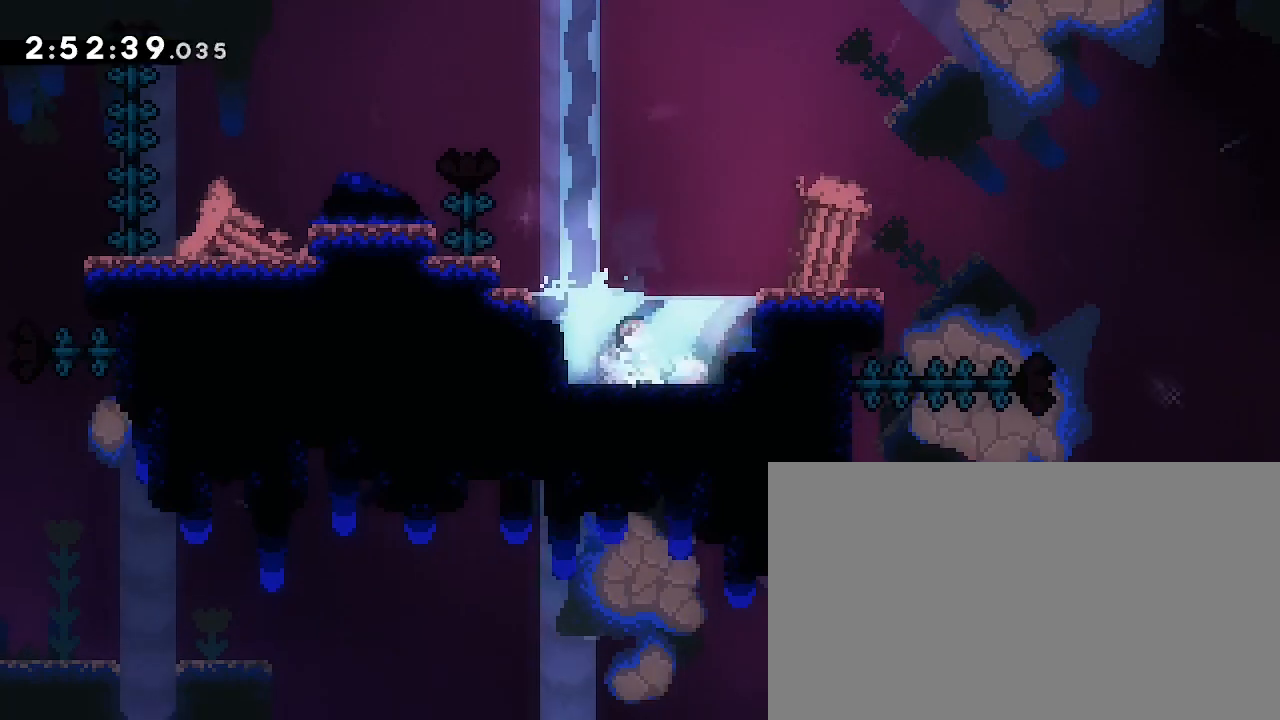
{"dt_ms": 500, "buttons": [], "left_stick": "left", "right_stick": "down-left", "events": [[33, "left_stick", "up-left"], [67, "right_stick", "up-right"], [167, "right_stick", "down-left"], [333, "right_stick", "center"], [433, "left_stick", "left"], [500, "right_stick", "down-left"]]}
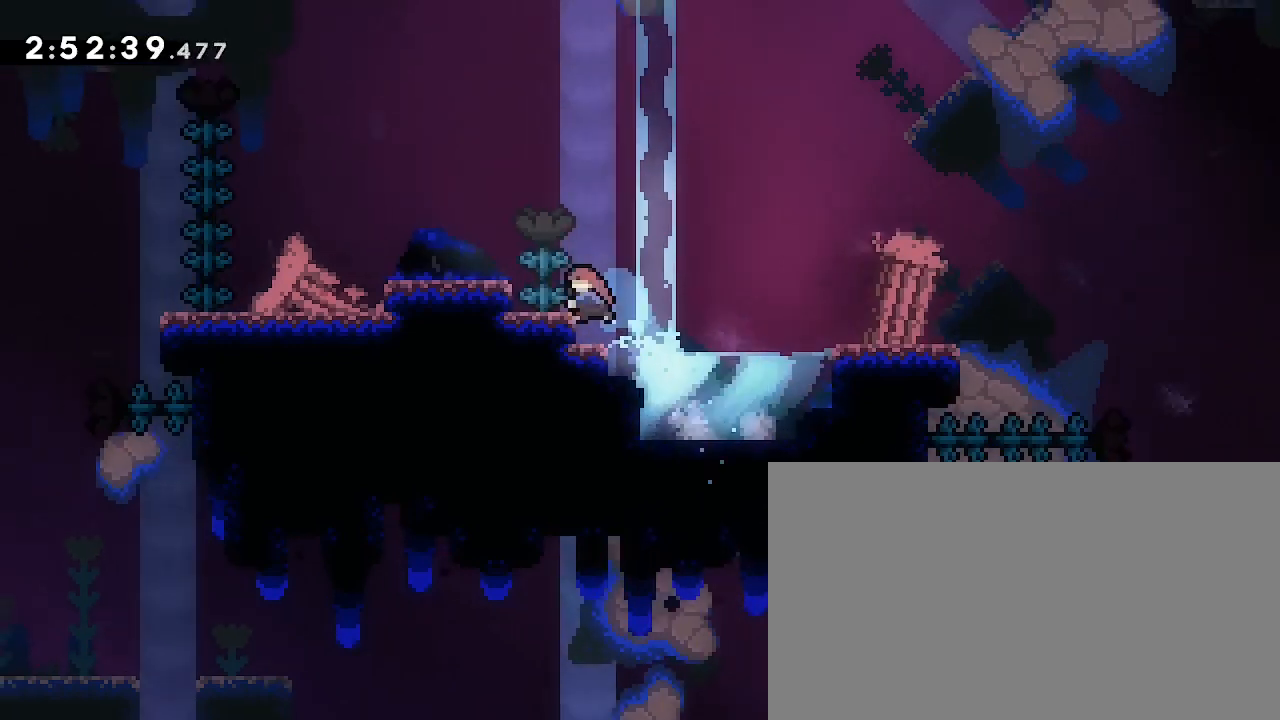
{"dt_ms": 500, "buttons": [], "left_stick": "left", "right_stick": "center", "events": [[167, "right_stick", "center"]]}
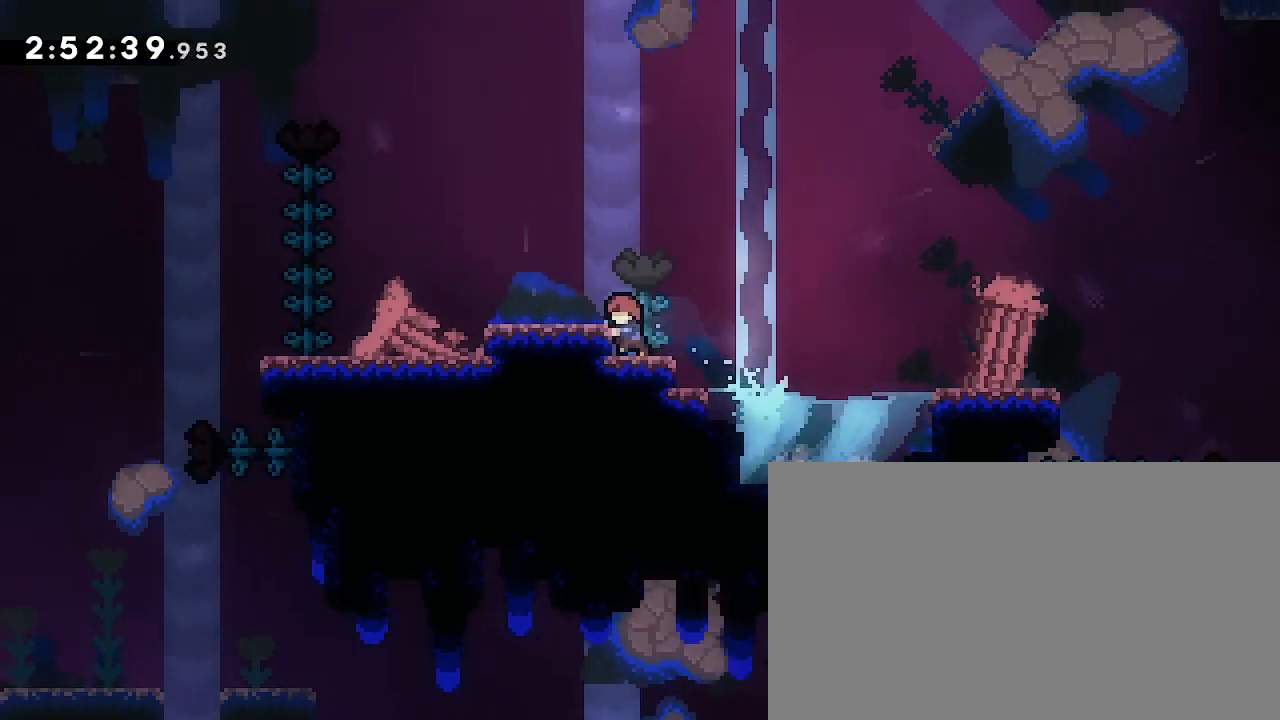
{"dt_ms": 500, "buttons": [], "left_stick": "left", "right_stick": "up", "events": [[133, "right_stick", "up"]]}
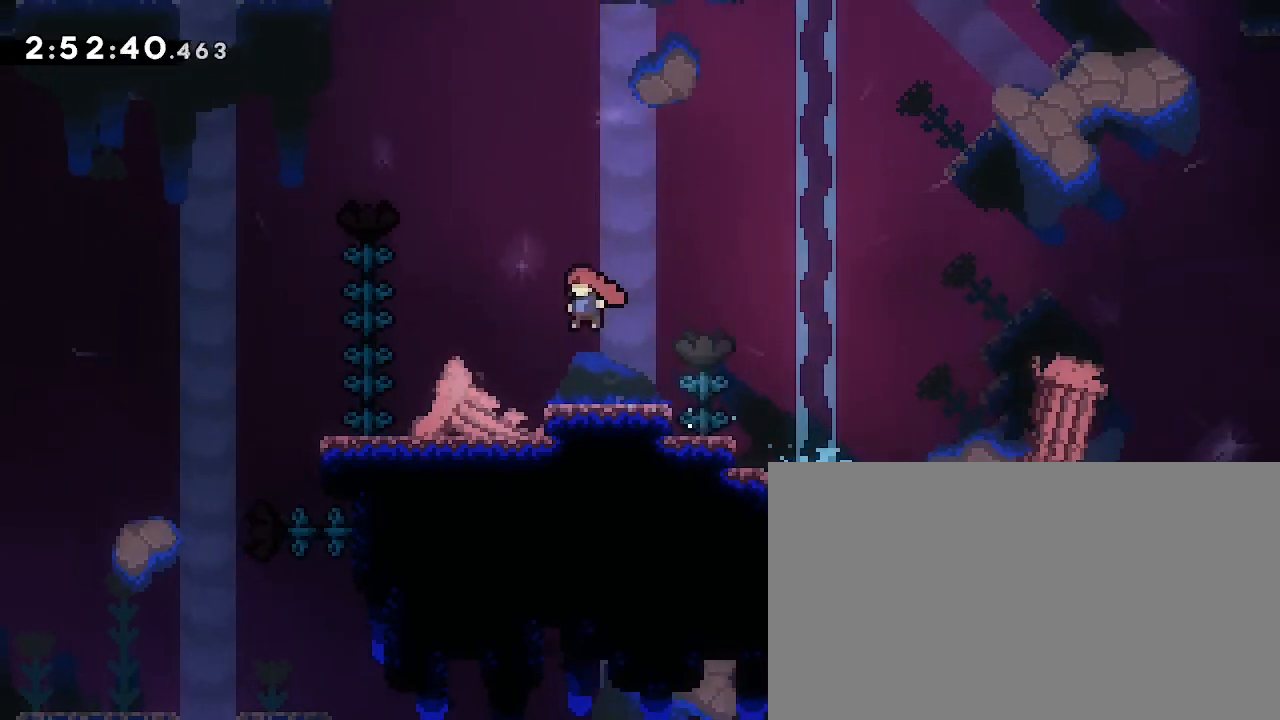
{"dt_ms": 500, "buttons": [], "left_stick": "center", "right_stick": "center", "events": [[167, "right_stick", "up-right"], [433, "left_stick", "center"], [467, "right_stick", "center"]]}
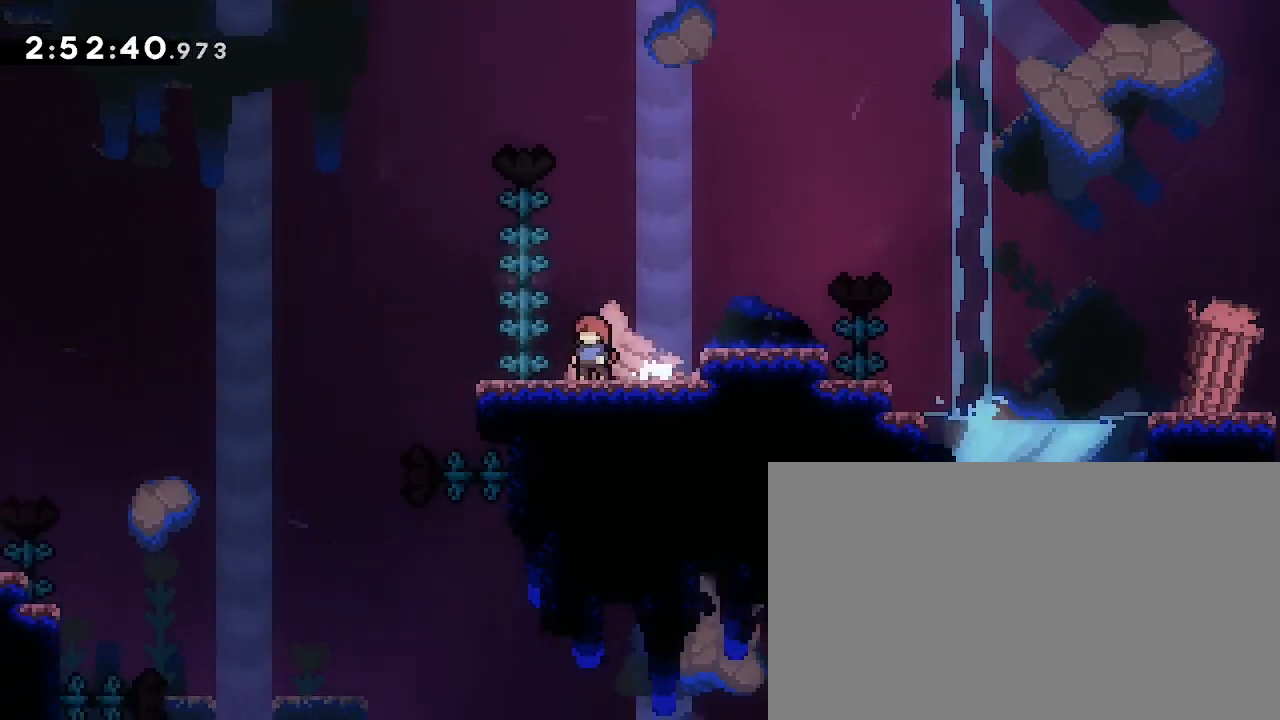
{"dt_ms": 500, "buttons": [], "left_stick": "down-left", "right_stick": "down-left", "events": [[467, "right_stick", "down-left"], [500, "left_stick", "down-left"]]}
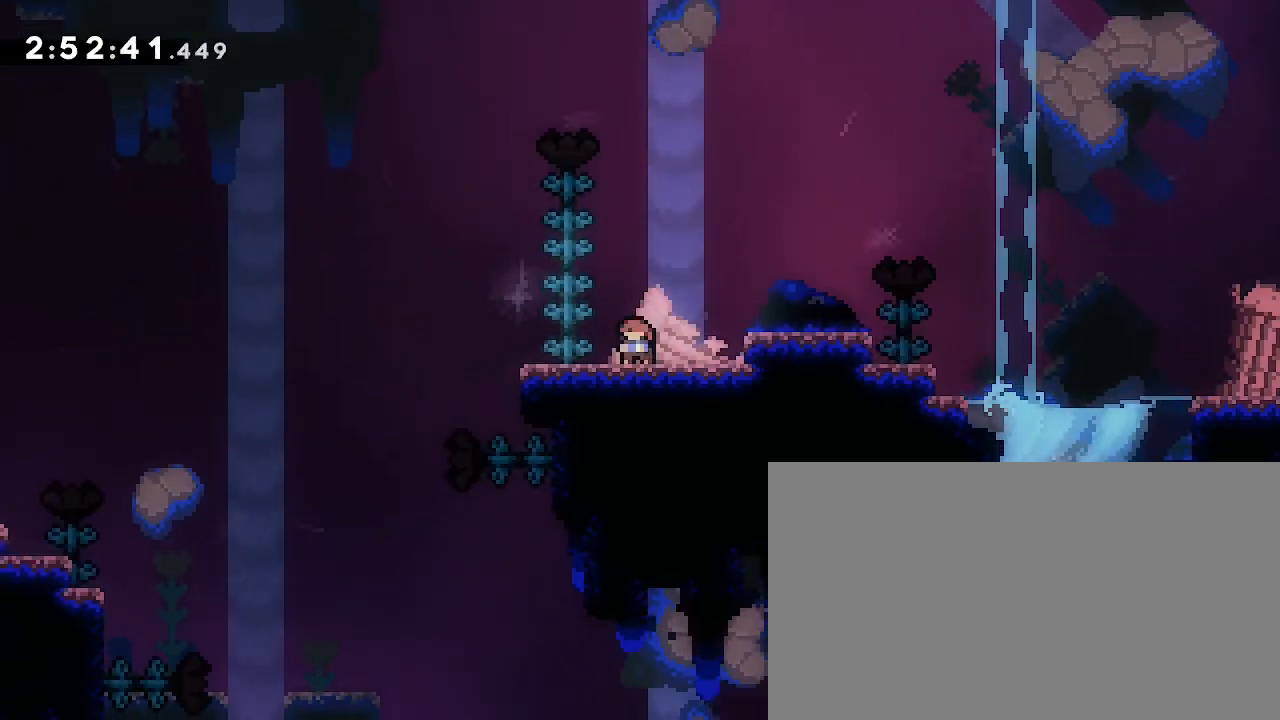
{"dt_ms": 500, "buttons": [], "left_stick": "center", "right_stick": "up-right", "events": [[167, "left_stick", "left"], [200, "right_stick", "up-right"], [300, "left_stick", "center"]]}
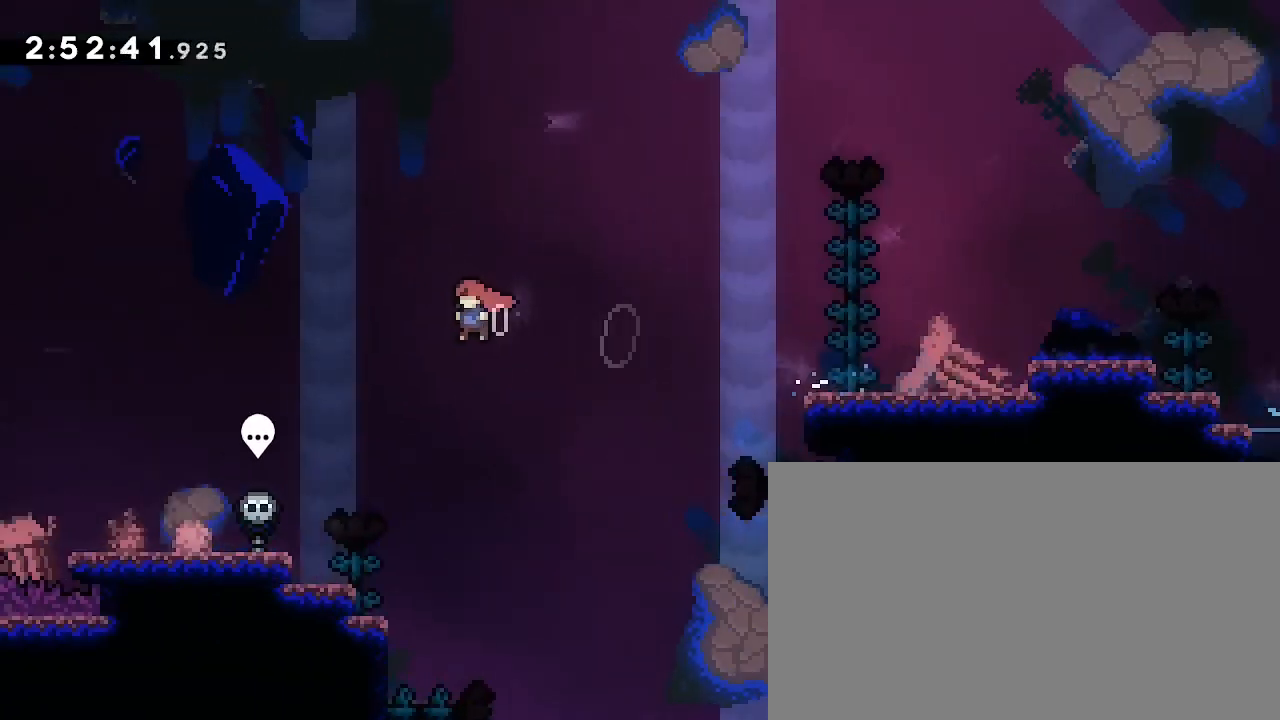
{"dt_ms": 500, "buttons": [], "left_stick": "center", "right_stick": "center", "events": [[33, "left_stick", "left"], [433, "right_stick", "center"], [467, "left_stick", "center"]]}